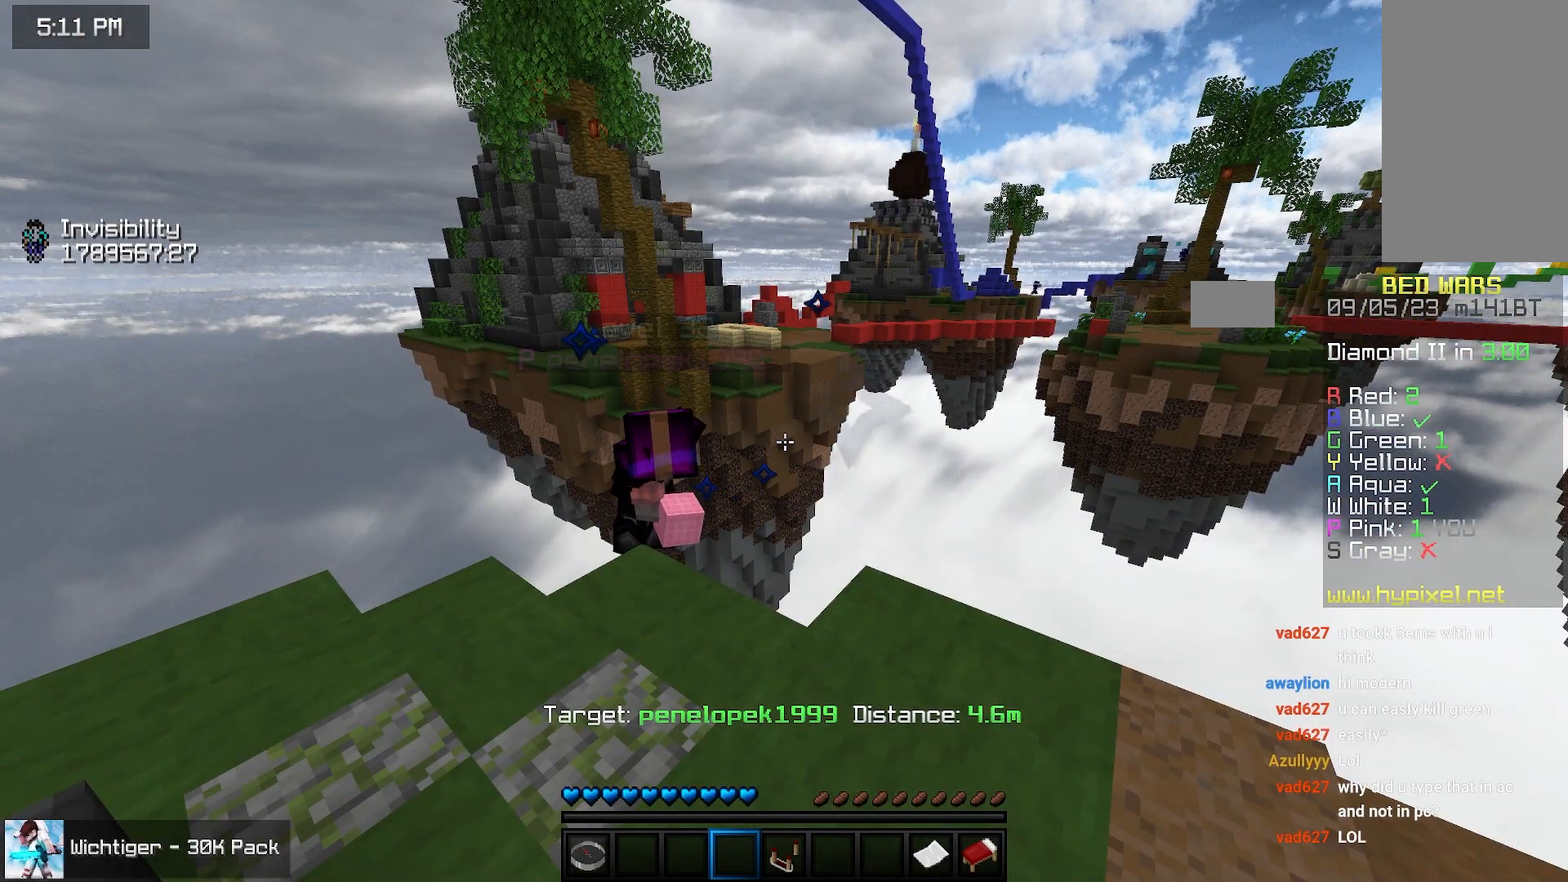
Gameplay with keyboard and mouse; each line is a JSON object with the keys and mouse buttons held at the frame after it. "events" lists presses ("down") and releases ("up") of "down", "left", "right", "space", "up", "mouse_left" and "mouse_right" between this image and that frame as [ms after this image, input, new state], when the widget could be followed in between. "mouse_left", "mouse_right" = the "left", "right" buttons of the "mouse" list. No other keys are recorded. Fast repeated clicks can show as one long hold. Mouse movement is not recorded.
{"keys": ["up"], "mouse": [], "events": [[150, "left", "down"], [217, "up", "down"], [467, "left", "up"]]}
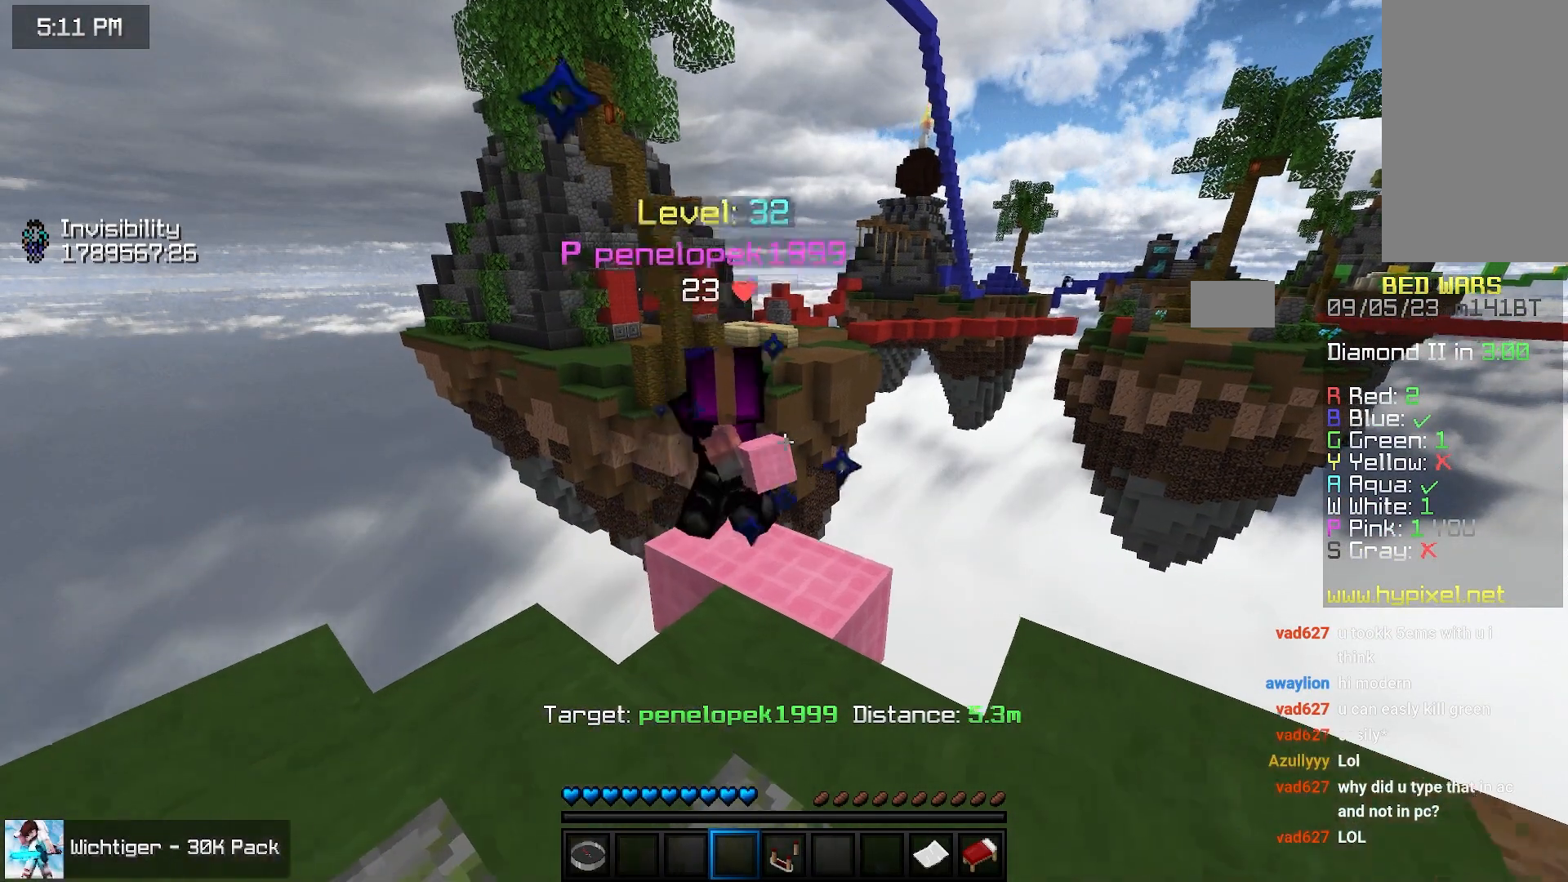
{"keys": [], "mouse": [], "events": [[183, "up", "up"]]}
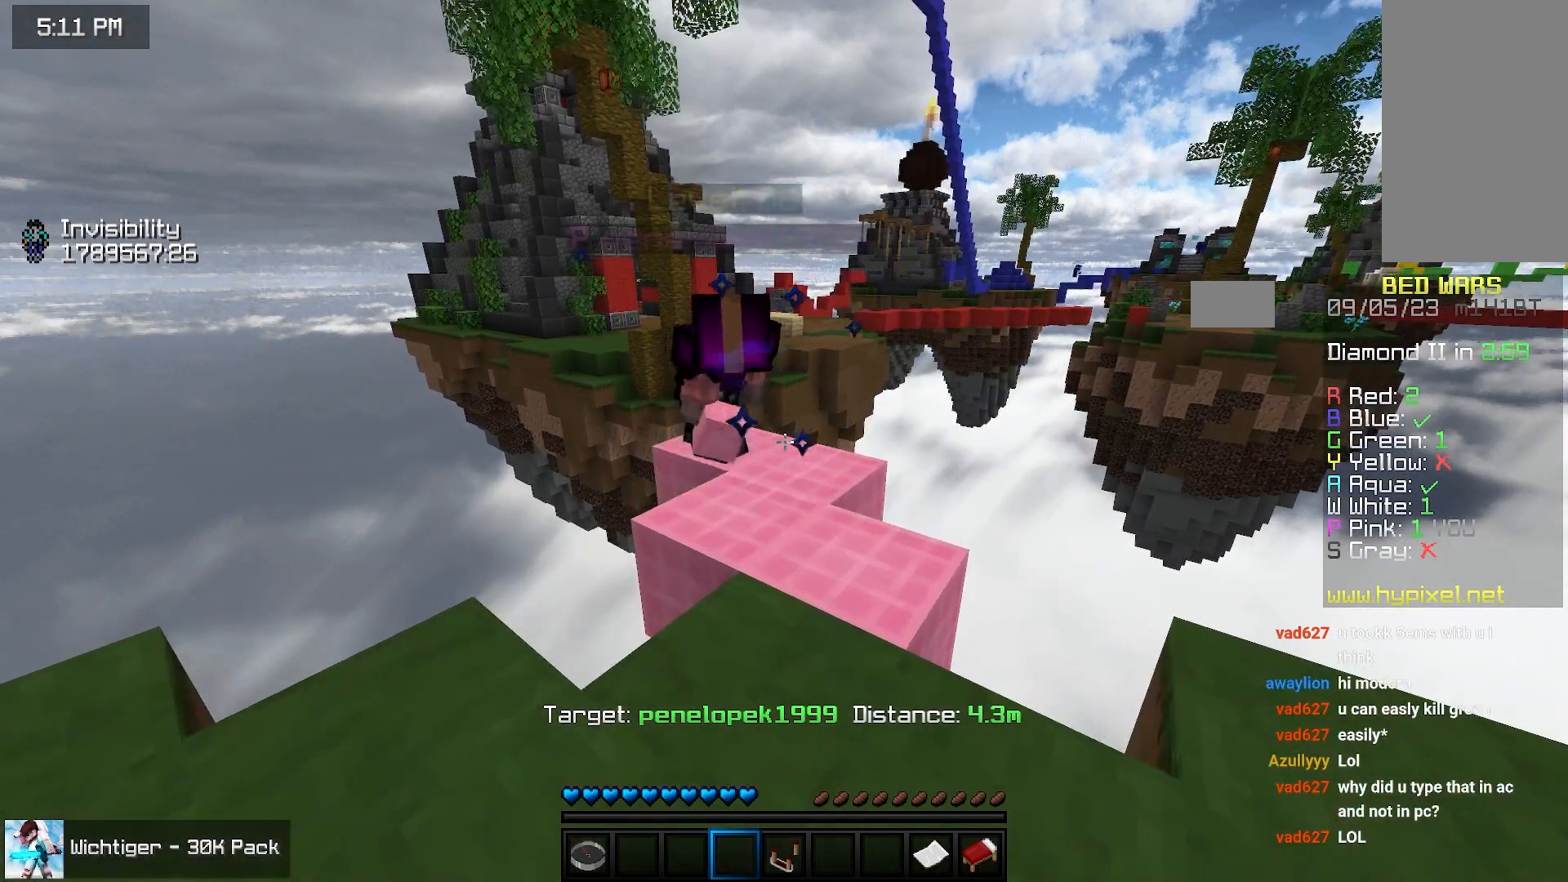
{"keys": [], "mouse": [], "events": []}
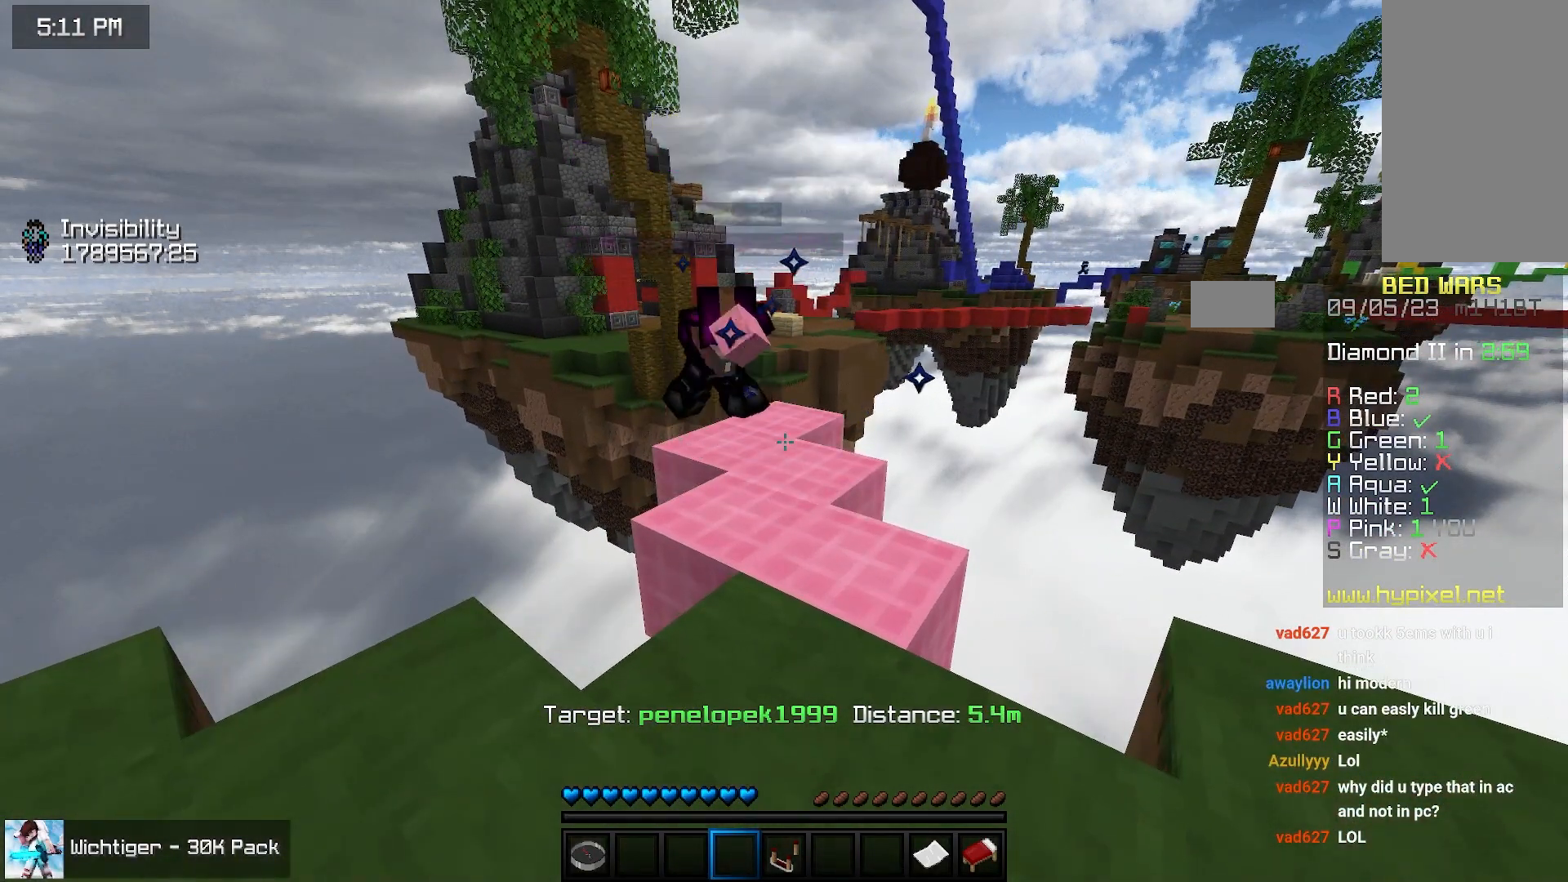
{"keys": [], "mouse": [], "events": []}
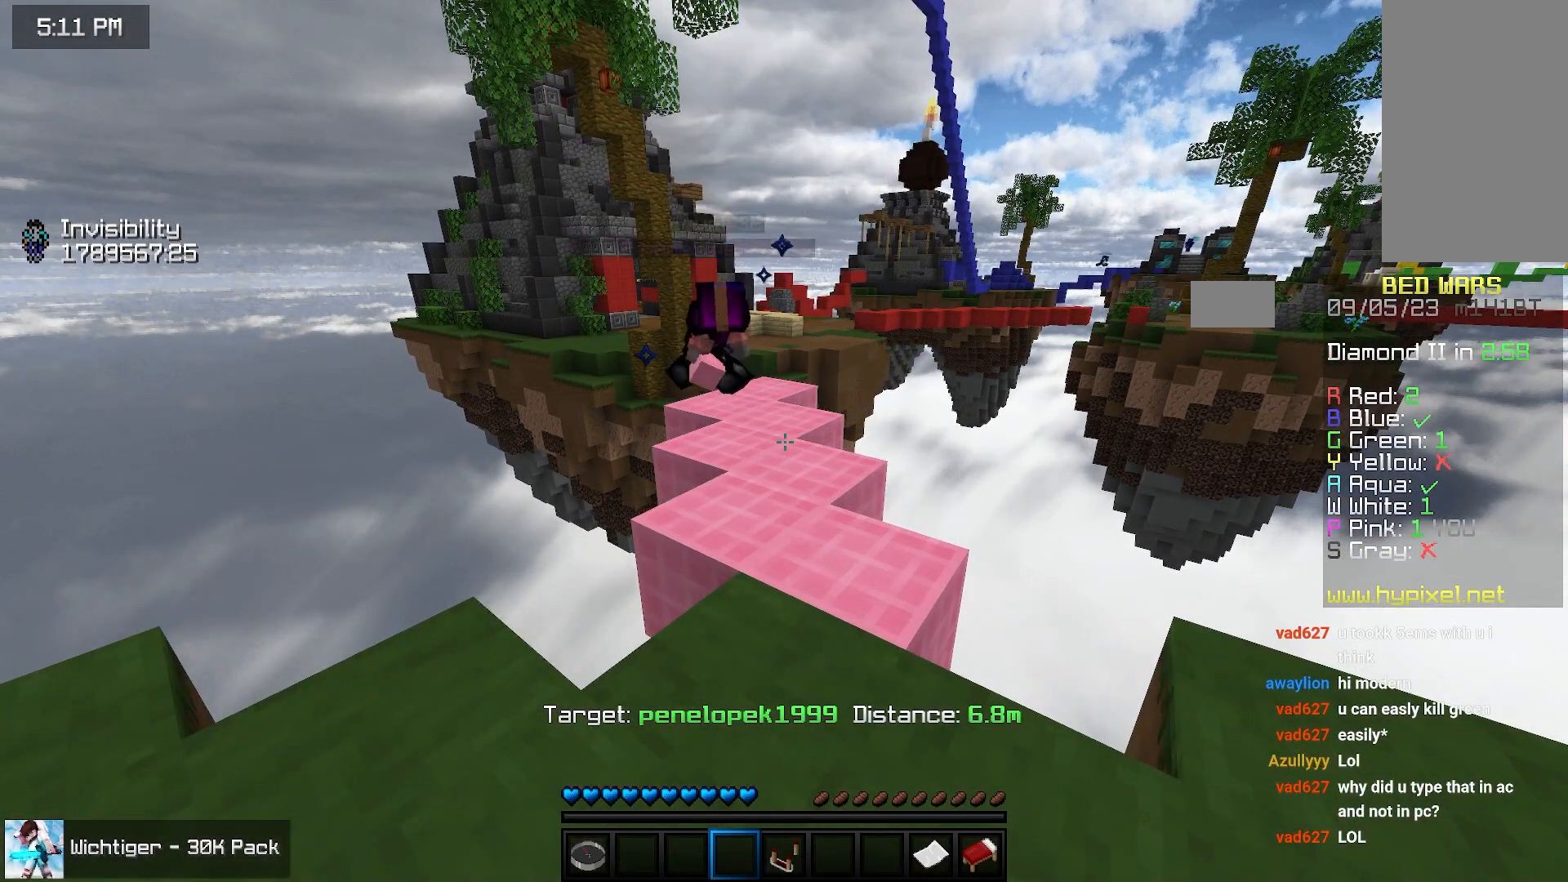
{"keys": ["up"], "mouse": [], "events": [[150, "up", "down"]]}
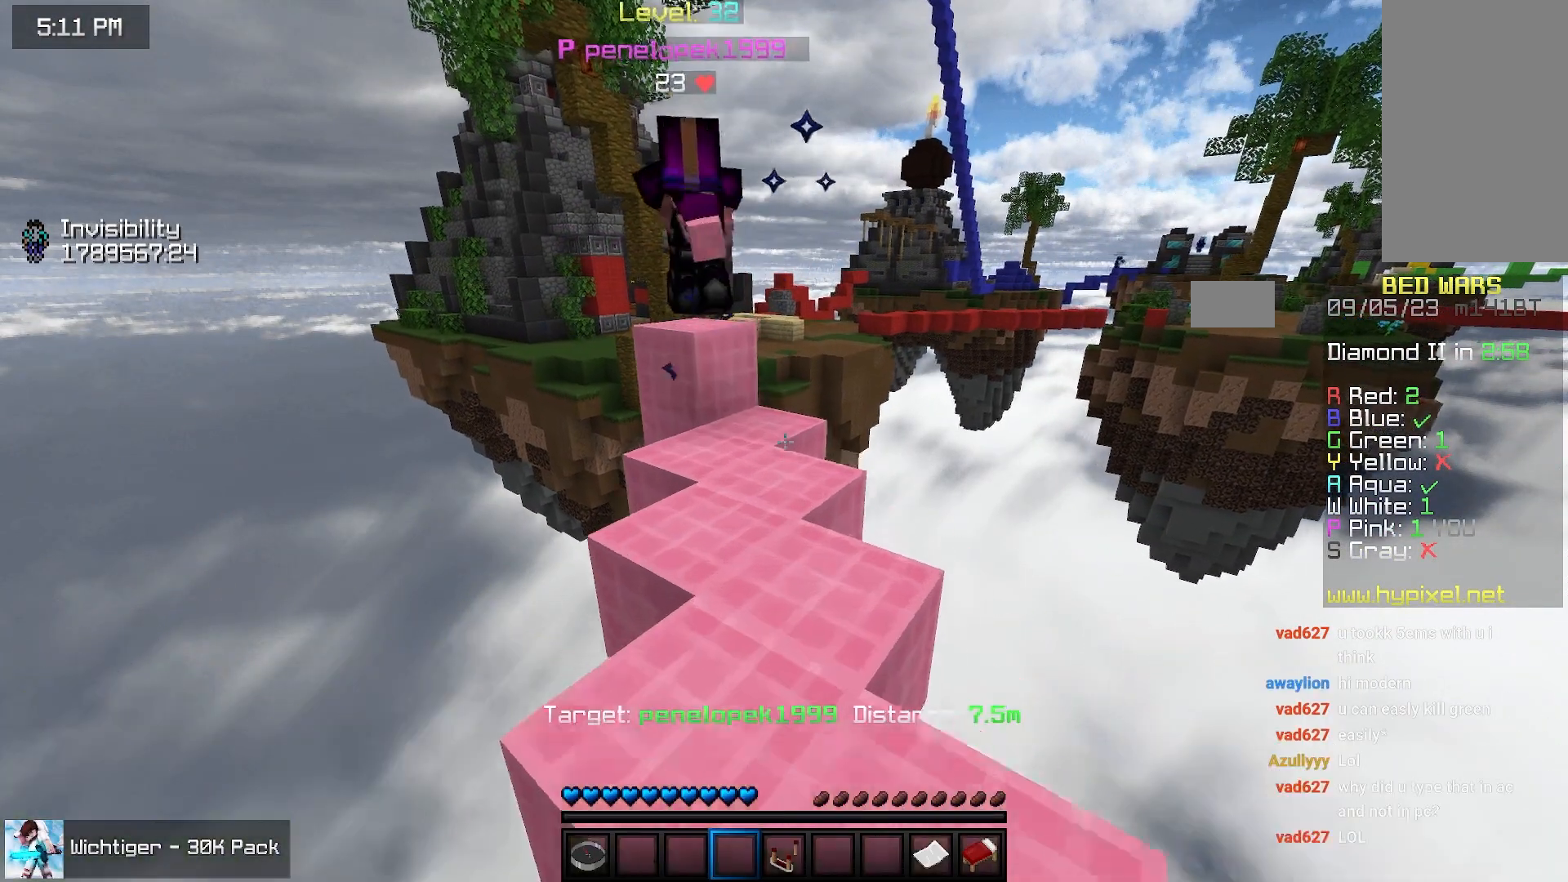
{"keys": ["up"], "mouse": [], "events": []}
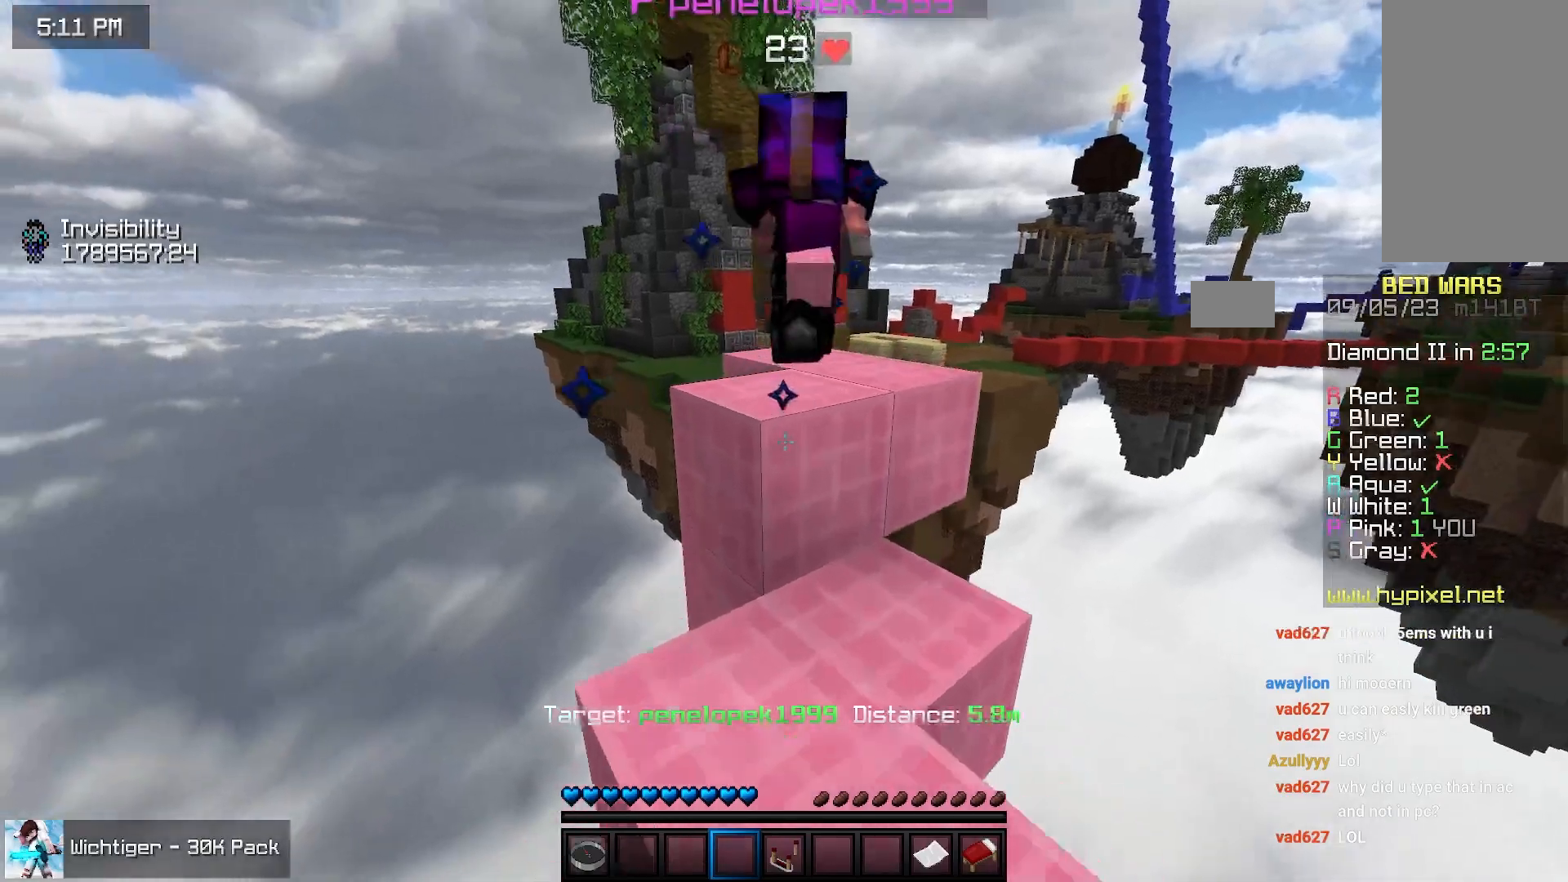
{"keys": [], "mouse": [], "events": [[33, "space", "down"], [283, "space", "up"], [333, "up", "up"]]}